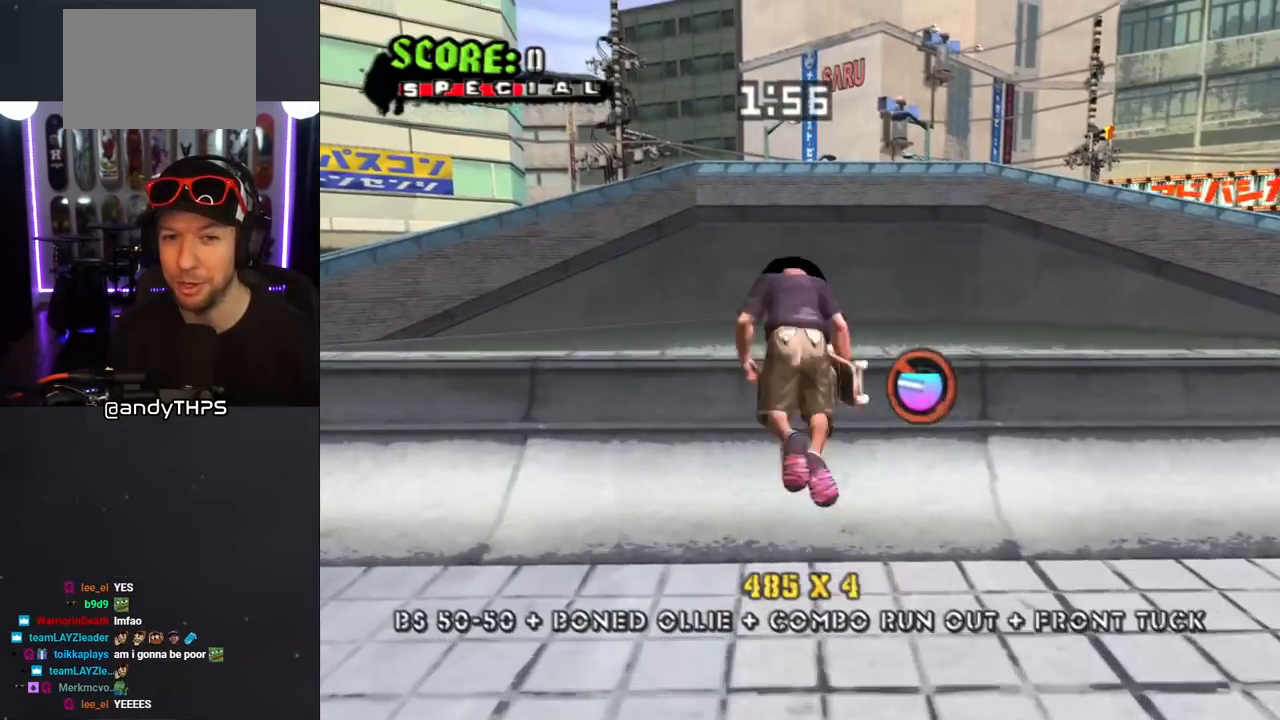
Gameplay with a controller (PlayStation layout); each line is a JSON object with the inputs held at the frame after it. "events" lists button and stick changes between this image and that frame as [ms after this image, input, new state], when the widget could be followed in between. Not read: L2 R2.
{"buttons": ["CROSS", "DPAD_UP"], "left_stick": "center", "right_stick": "center", "events": []}
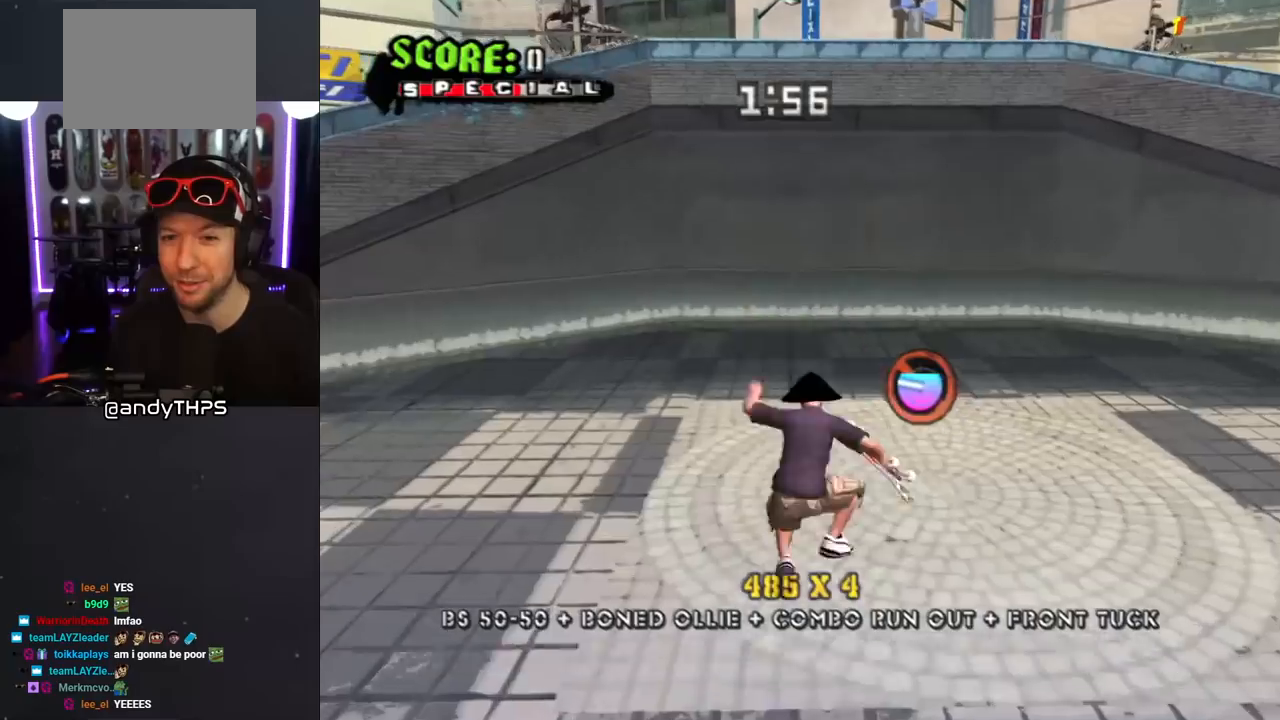
{"buttons": ["CROSS"], "left_stick": "center", "right_stick": "center", "events": [[117, "DPAD_UP", "up"], [267, "R1", "down"], [283, "L1", "down"], [367, "L1", "up"], [417, "R1", "up"]]}
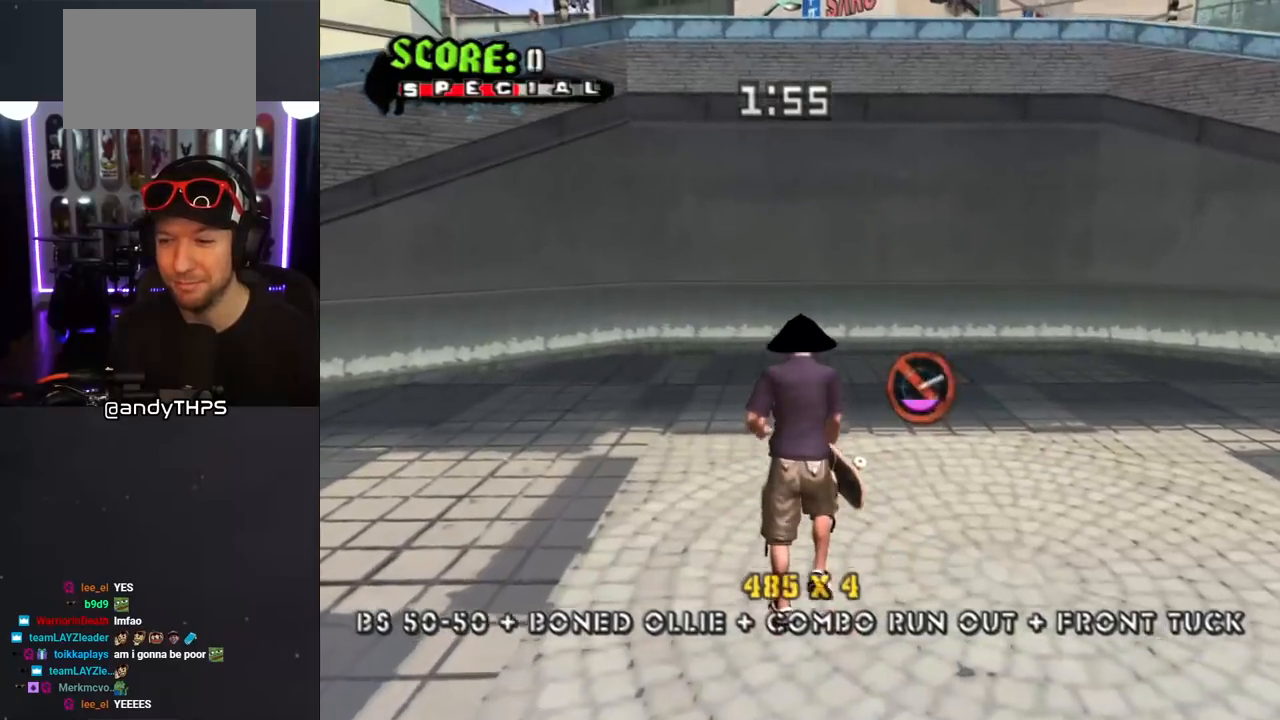
{"buttons": ["CROSS", "DPAD_DOWN", "DPAD_LEFT"], "left_stick": "center", "right_stick": "center", "events": [[17, "DPAD_DOWN", "down"], [183, "DPAD_LEFT", "down"]]}
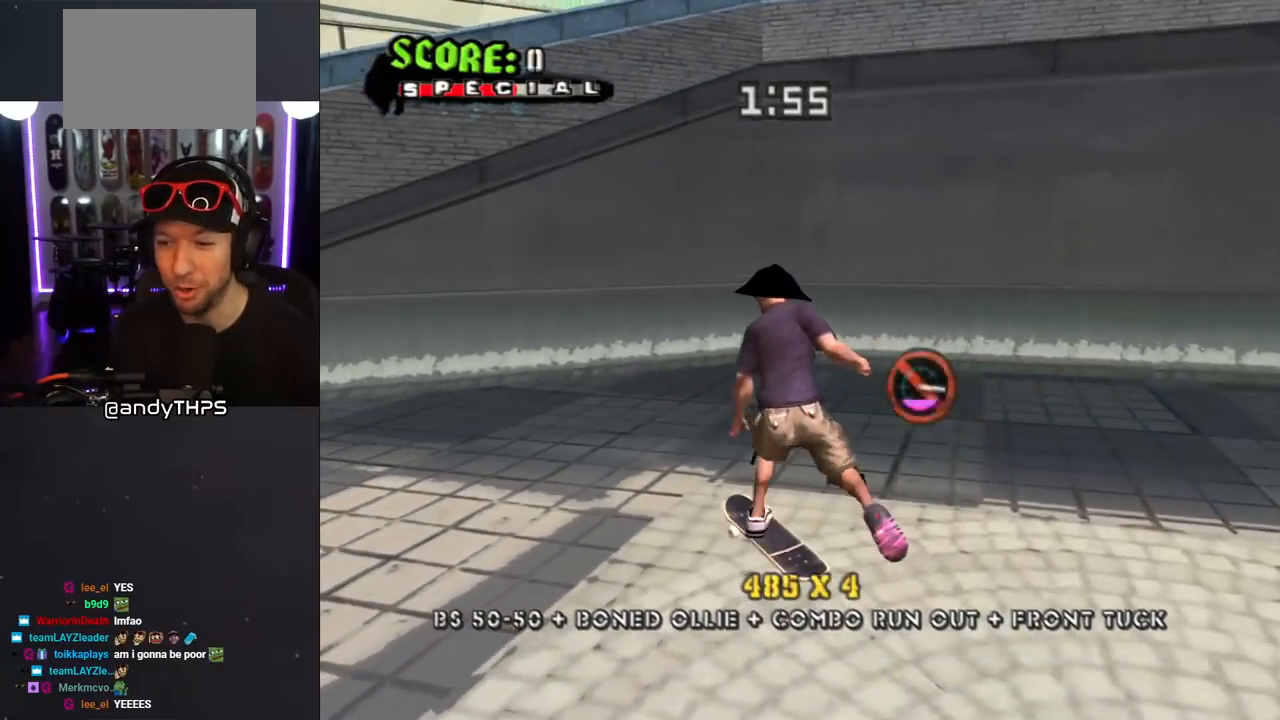
{"buttons": ["CROSS", "DPAD_DOWN", "DPAD_LEFT"], "left_stick": "center", "right_stick": "center", "events": []}
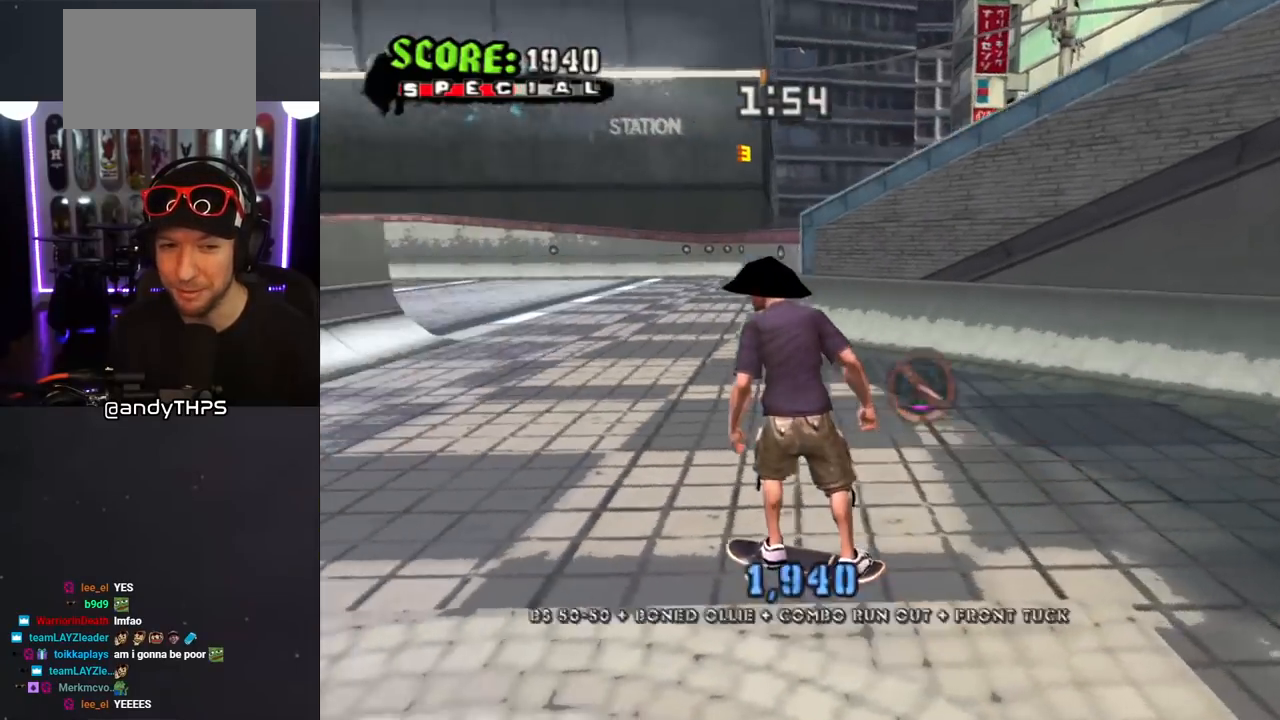
{"buttons": ["CROSS"], "left_stick": "center", "right_stick": "center", "events": [[100, "DPAD_DOWN", "up"], [117, "DPAD_LEFT", "up"], [417, "DPAD_RIGHT", "down"], [467, "DPAD_RIGHT", "up"]]}
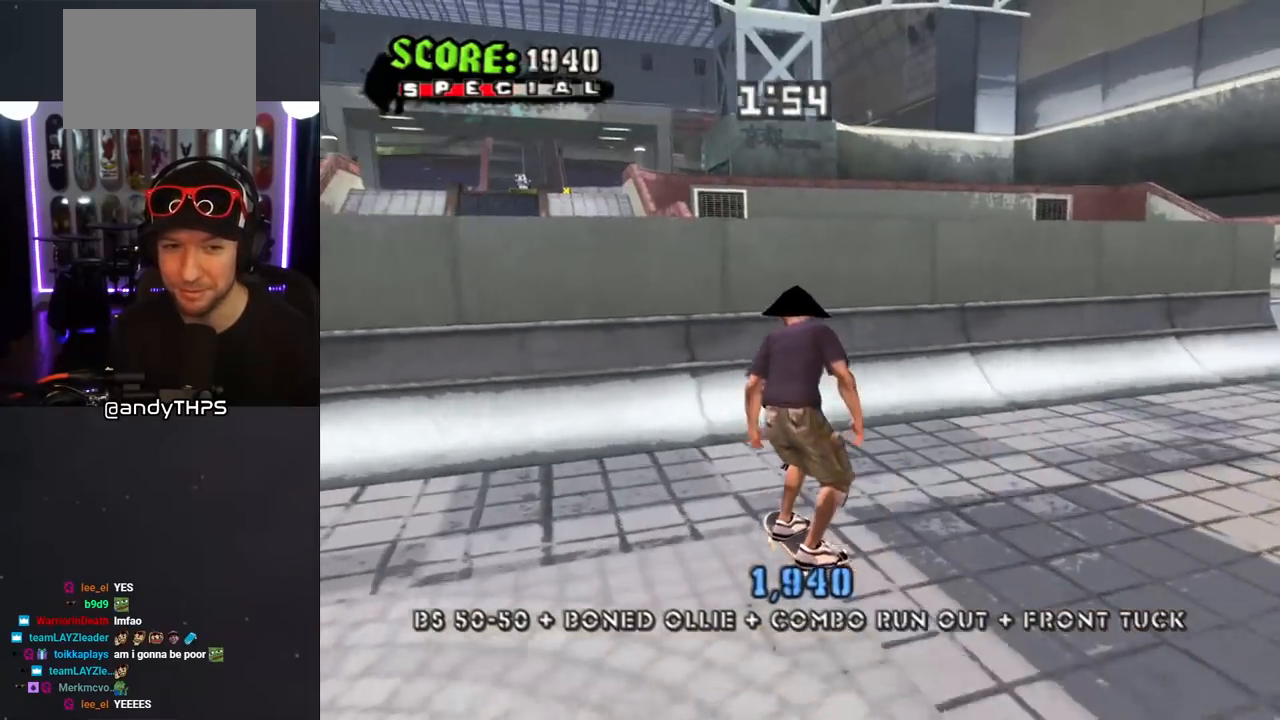
{"buttons": ["CIRCLE", "R1", "DPAD_RIGHT"], "left_stick": "center", "right_stick": "center", "events": [[117, "DPAD_LEFT", "down"], [200, "DPAD_LEFT", "up"], [267, "CROSS", "up"], [317, "DPAD_RIGHT", "down"], [350, "R1", "down"], [367, "CIRCLE", "down"]]}
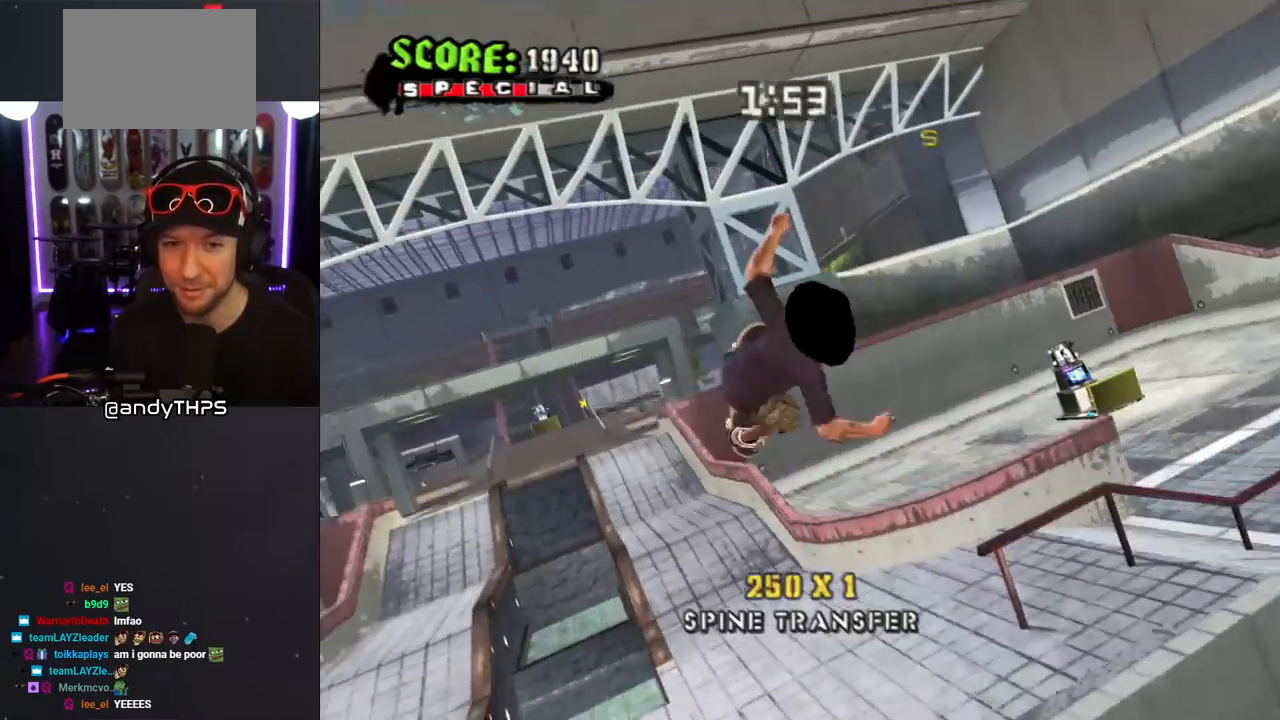
{"buttons": ["CIRCLE", "R1", "DPAD_RIGHT"], "left_stick": "center", "right_stick": "center", "events": []}
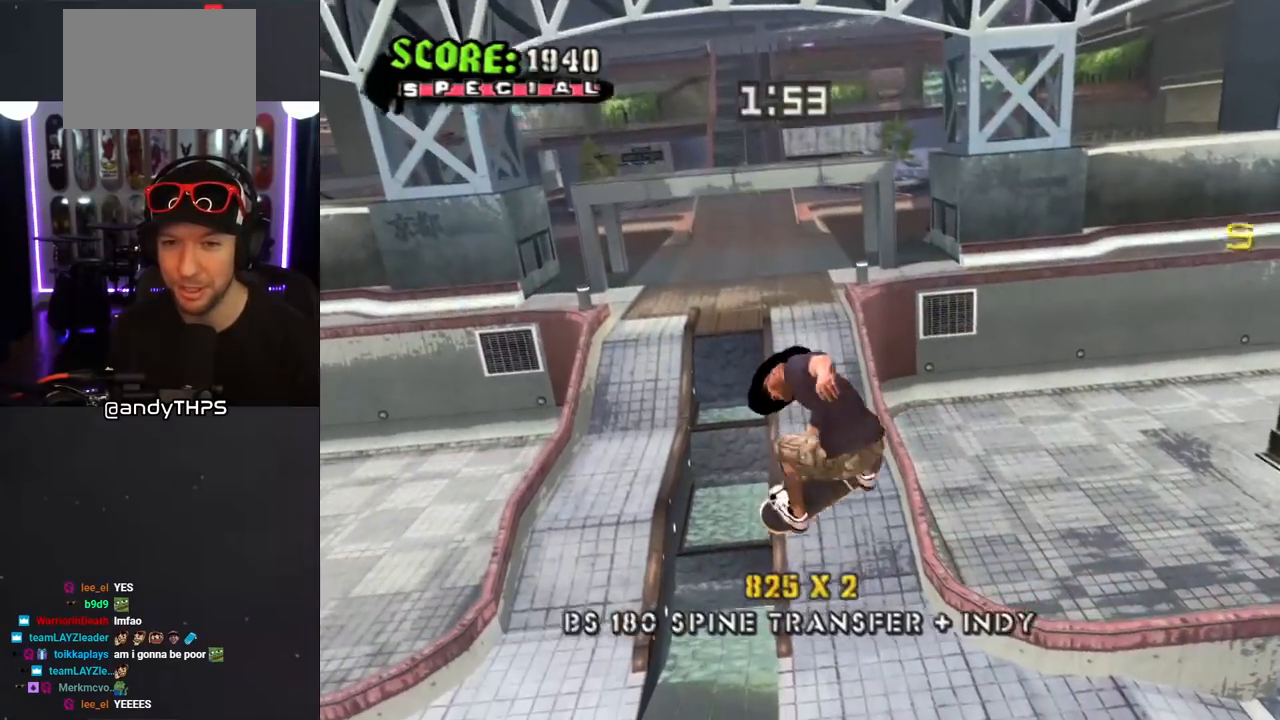
{"buttons": [], "left_stick": "center", "right_stick": "center", "events": [[167, "DPAD_RIGHT", "up"], [183, "R1", "up"], [433, "CIRCLE", "up"]]}
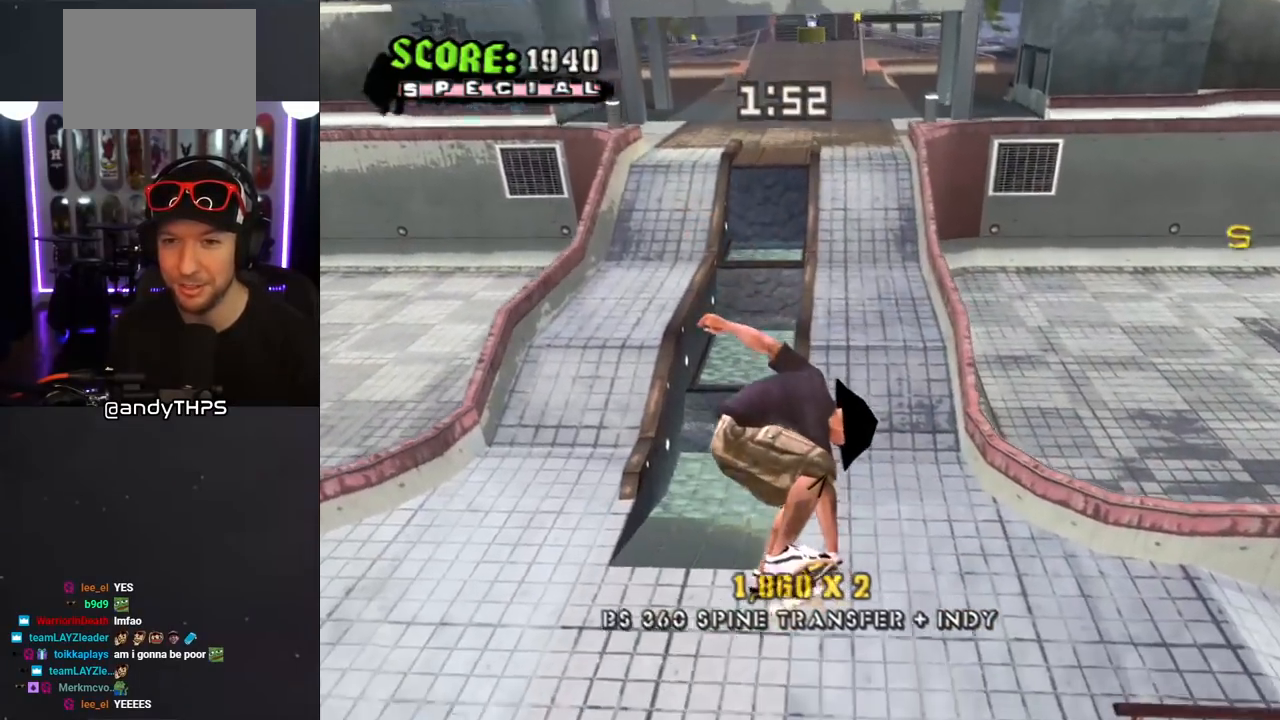
{"buttons": ["CROSS"], "left_stick": "center", "right_stick": "center", "events": [[33, "CROSS", "down"], [400, "DPAD_RIGHT", "down"], [483, "DPAD_RIGHT", "up"]]}
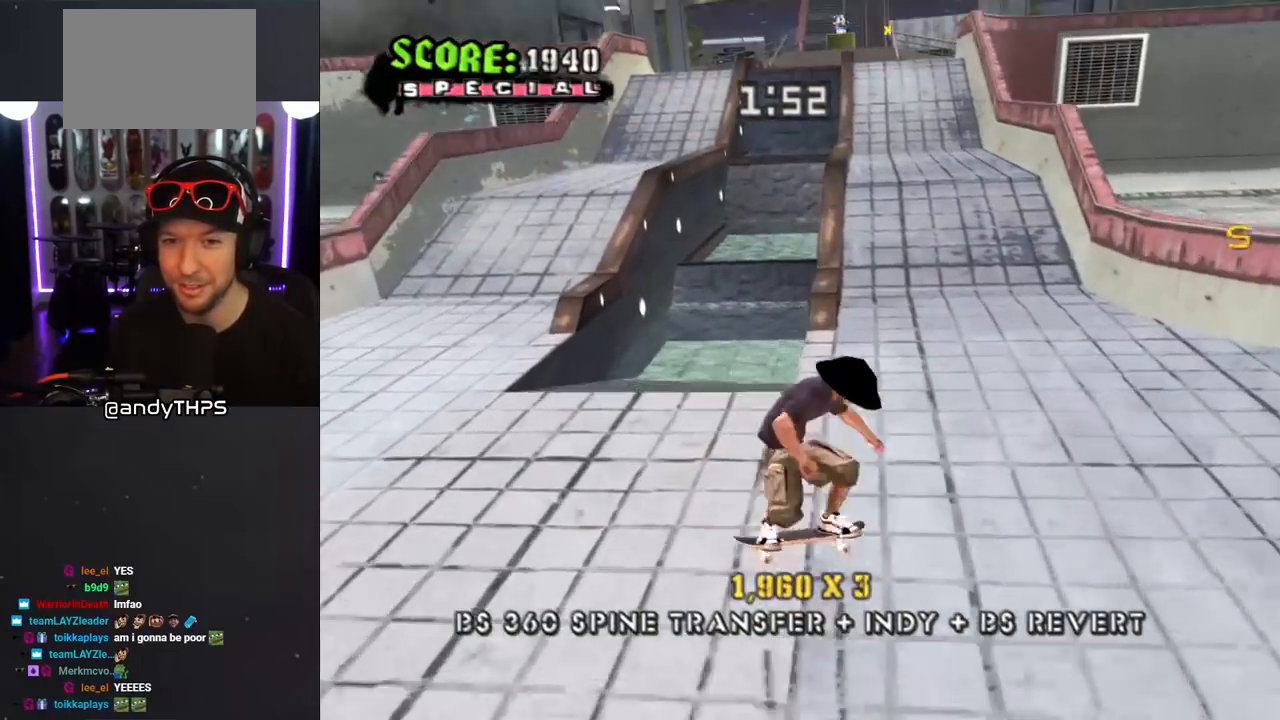
{"buttons": [], "left_stick": "center", "right_stick": "center", "events": [[233, "CROSS", "up"], [267, "TRIANGLE", "down"], [500, "TRIANGLE", "up"]]}
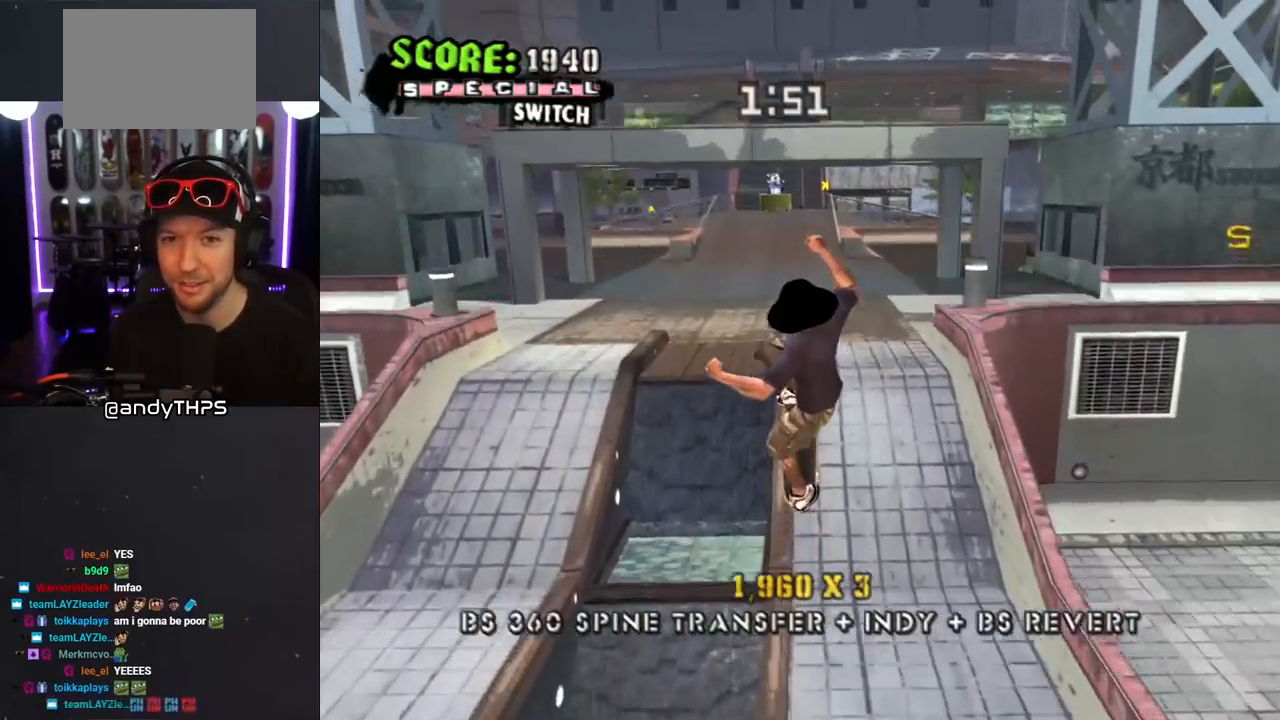
{"buttons": ["CROSS"], "left_stick": "center", "right_stick": "center", "events": [[17, "CROSS", "down"], [83, "CROSS", "up"], [417, "CROSS", "down"]]}
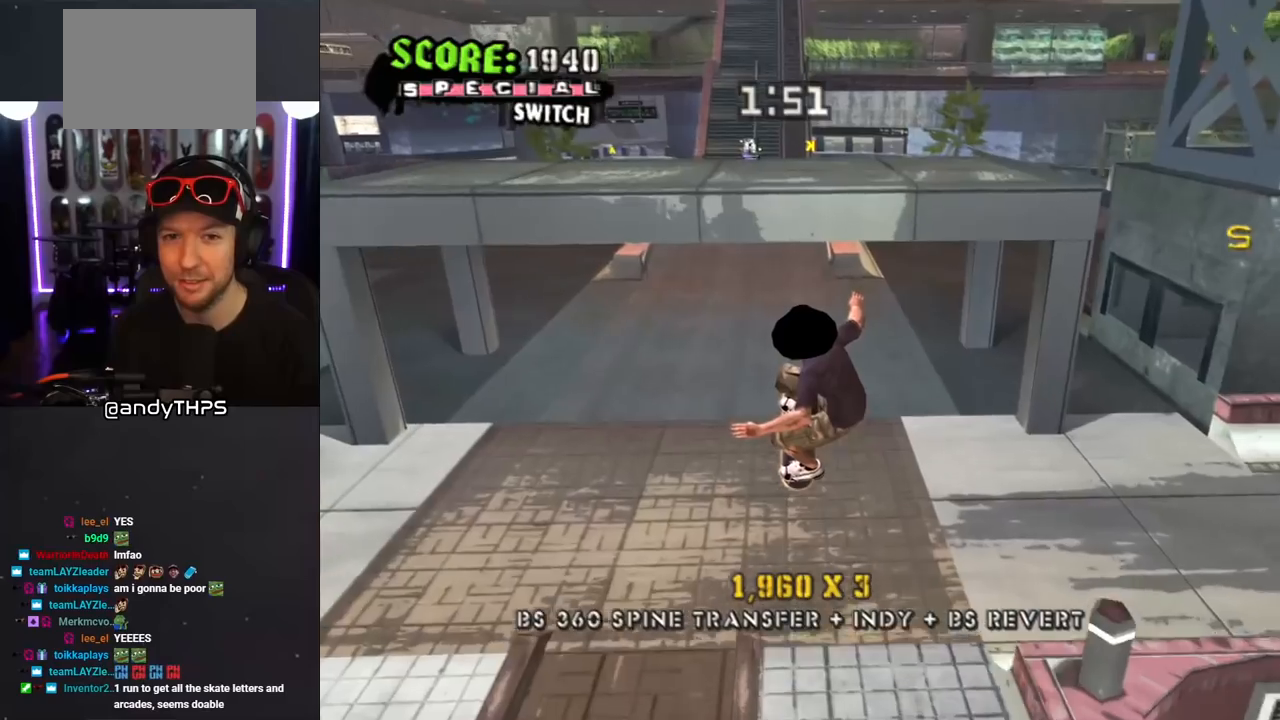
{"buttons": ["CROSS"], "left_stick": "center", "right_stick": "center", "events": []}
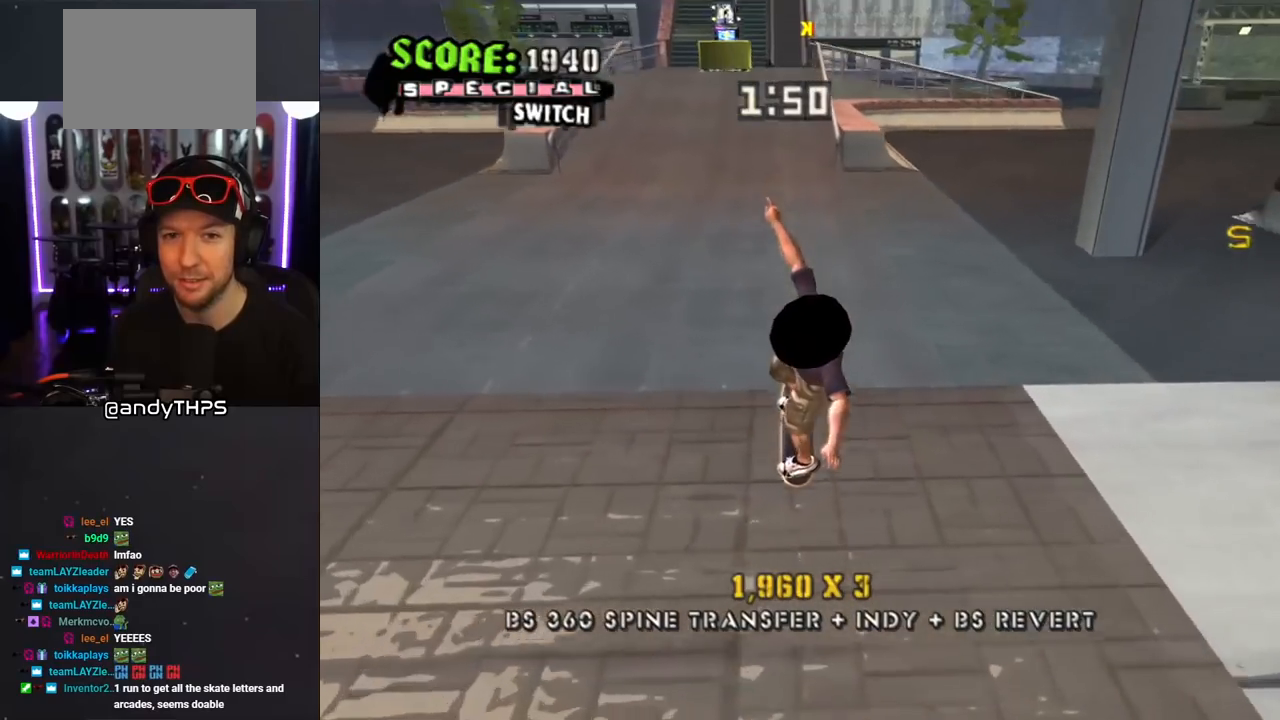
{"buttons": ["CROSS"], "left_stick": "center", "right_stick": "center", "events": [[83, "DPAD_LEFT", "down"], [83, "DPAD_UP", "down"], [217, "DPAD_UP", "up"], [233, "DPAD_LEFT", "up"]]}
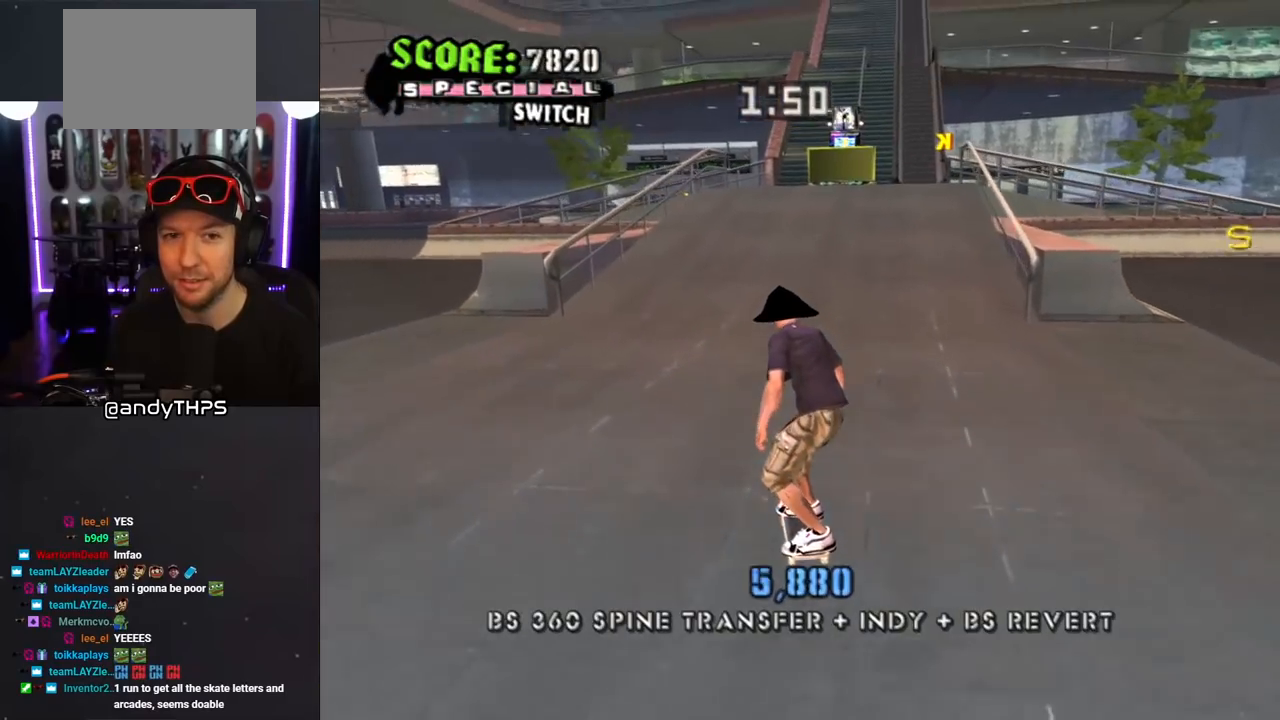
{"buttons": ["CROSS"], "left_stick": "center", "right_stick": "center", "events": [[133, "DPAD_RIGHT", "down"], [217, "DPAD_RIGHT", "up"]]}
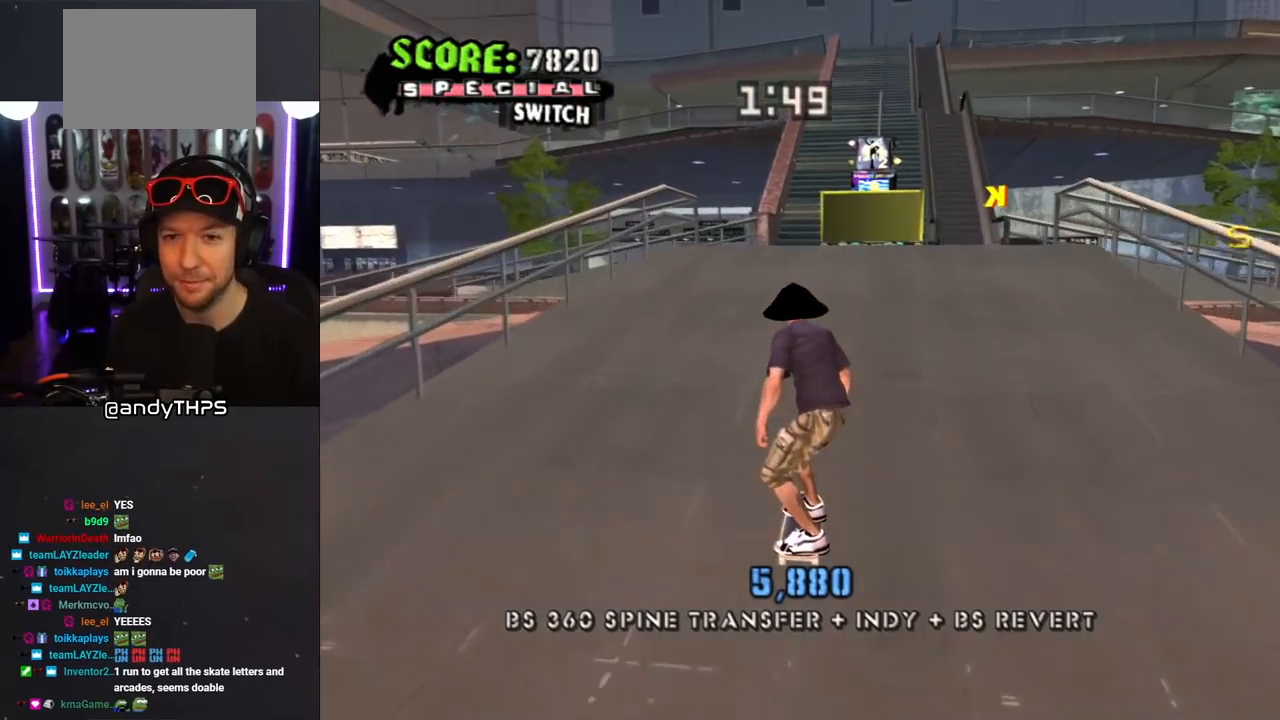
{"buttons": ["CROSS", "DPAD_RIGHT"], "left_stick": "center", "right_stick": "center", "events": [[317, "DPAD_RIGHT", "down"]]}
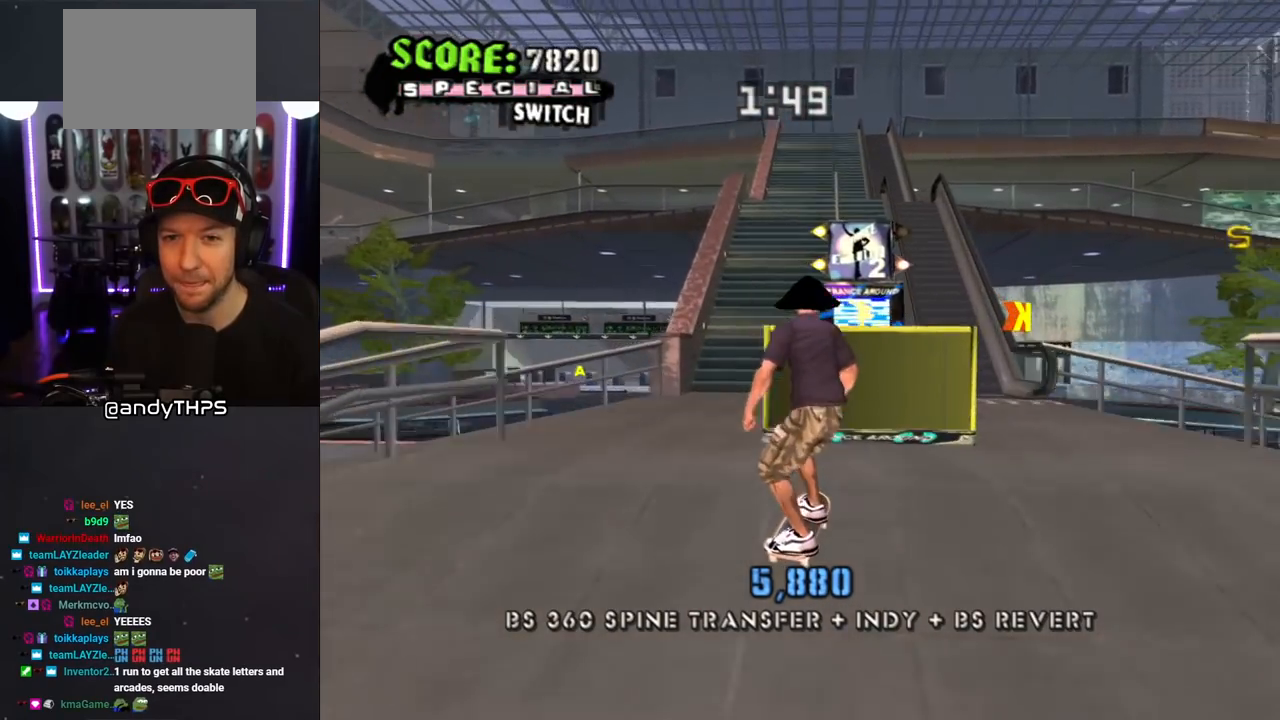
{"buttons": ["TRIANGLE", "DPAD_LEFT"], "left_stick": "center", "right_stick": "center", "events": [[100, "DPAD_RIGHT", "up"], [417, "DPAD_LEFT", "down"], [433, "CROSS", "up"], [433, "DPAD_UP", "down"], [450, "TRIANGLE", "down"], [483, "DPAD_UP", "up"]]}
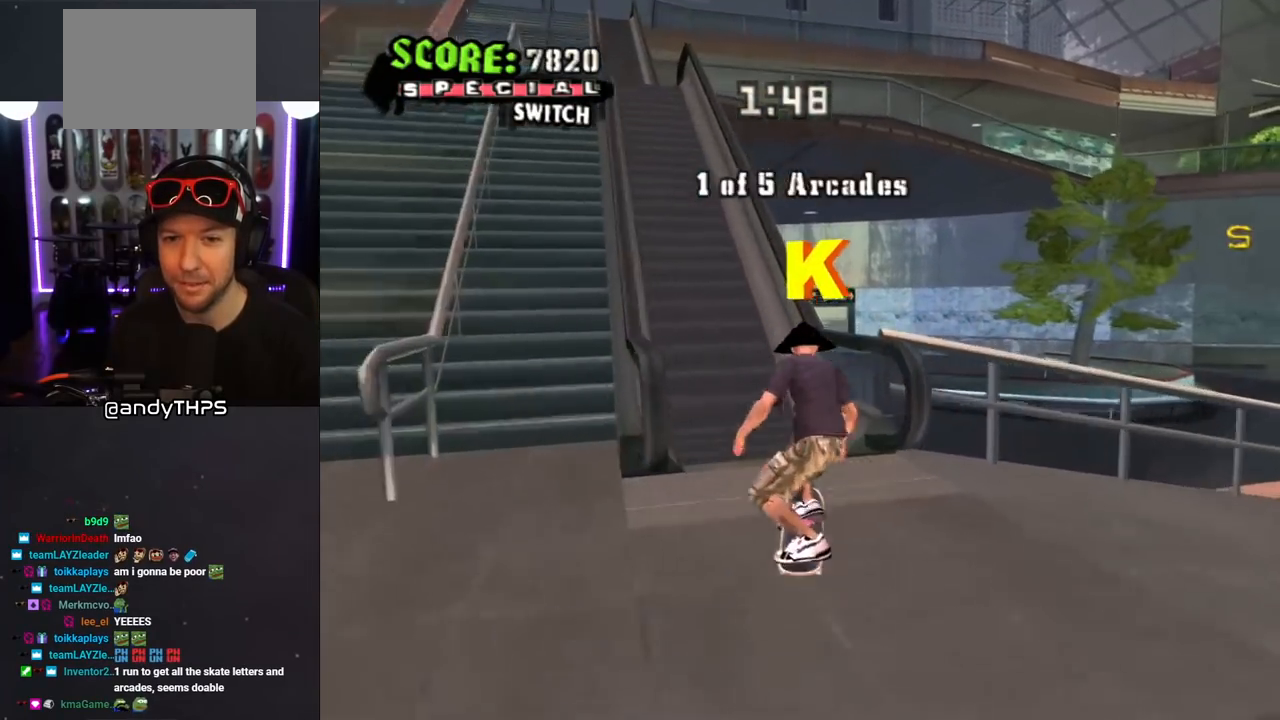
{"buttons": [], "left_stick": "center", "right_stick": "center", "events": [[17, "DPAD_LEFT", "up"], [317, "CROSS", "down"], [350, "TRIANGLE", "up"], [400, "CROSS", "up"]]}
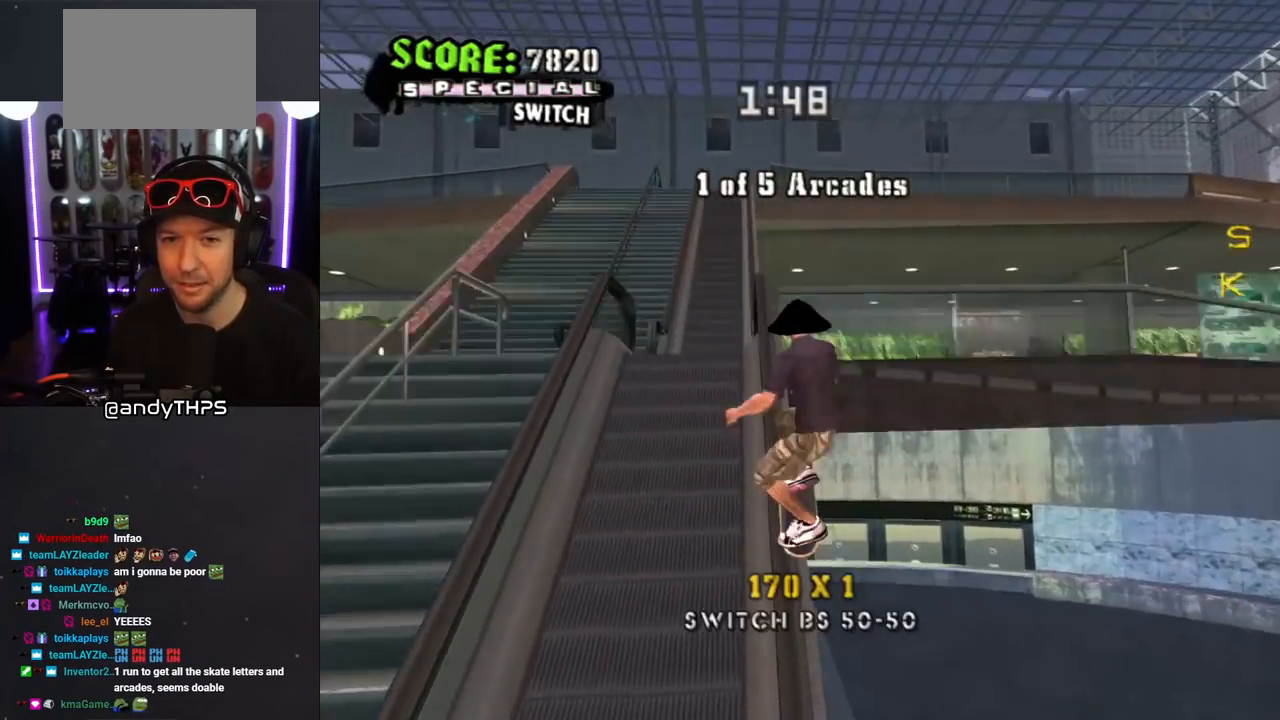
{"buttons": ["TRIANGLE"], "left_stick": "center", "right_stick": "center", "events": [[467, "TRIANGLE", "down"]]}
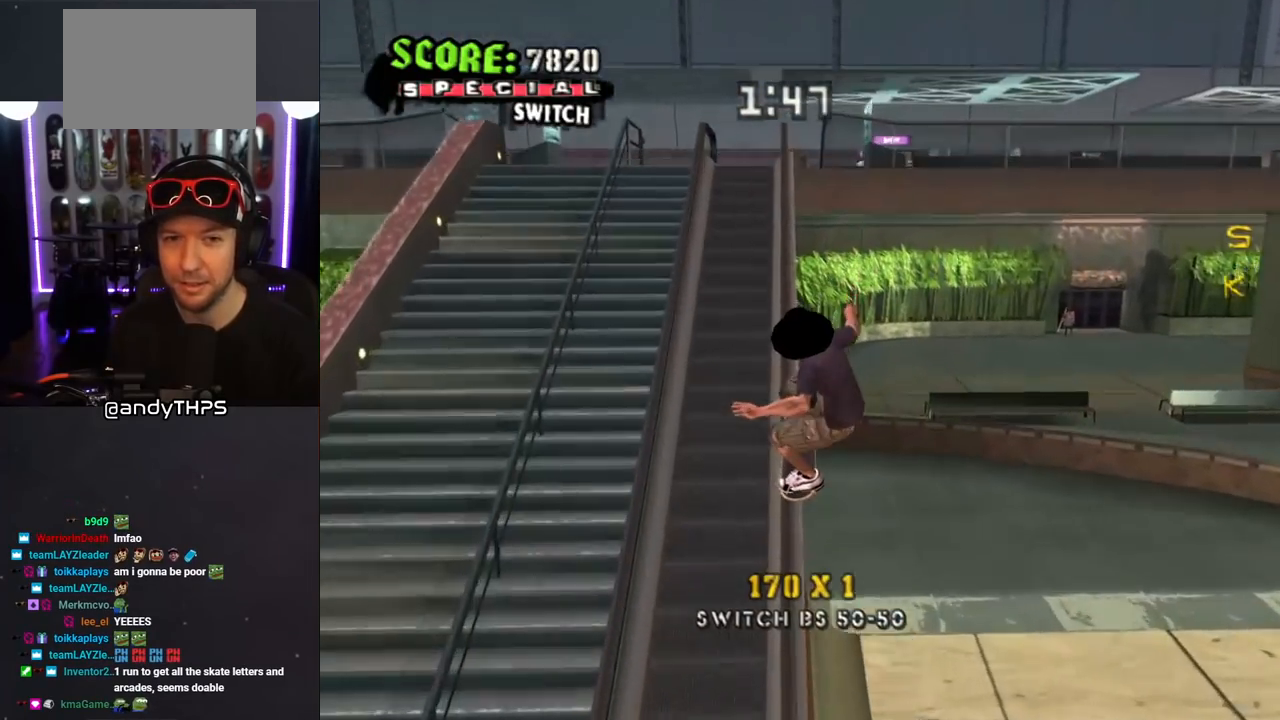
{"buttons": ["L1", "DPAD_LEFT"], "left_stick": "center", "right_stick": "center", "events": [[383, "CROSS", "down"], [383, "DPAD_LEFT", "down"], [383, "TRIANGLE", "up"], [433, "CROSS", "up"], [483, "L1", "down"]]}
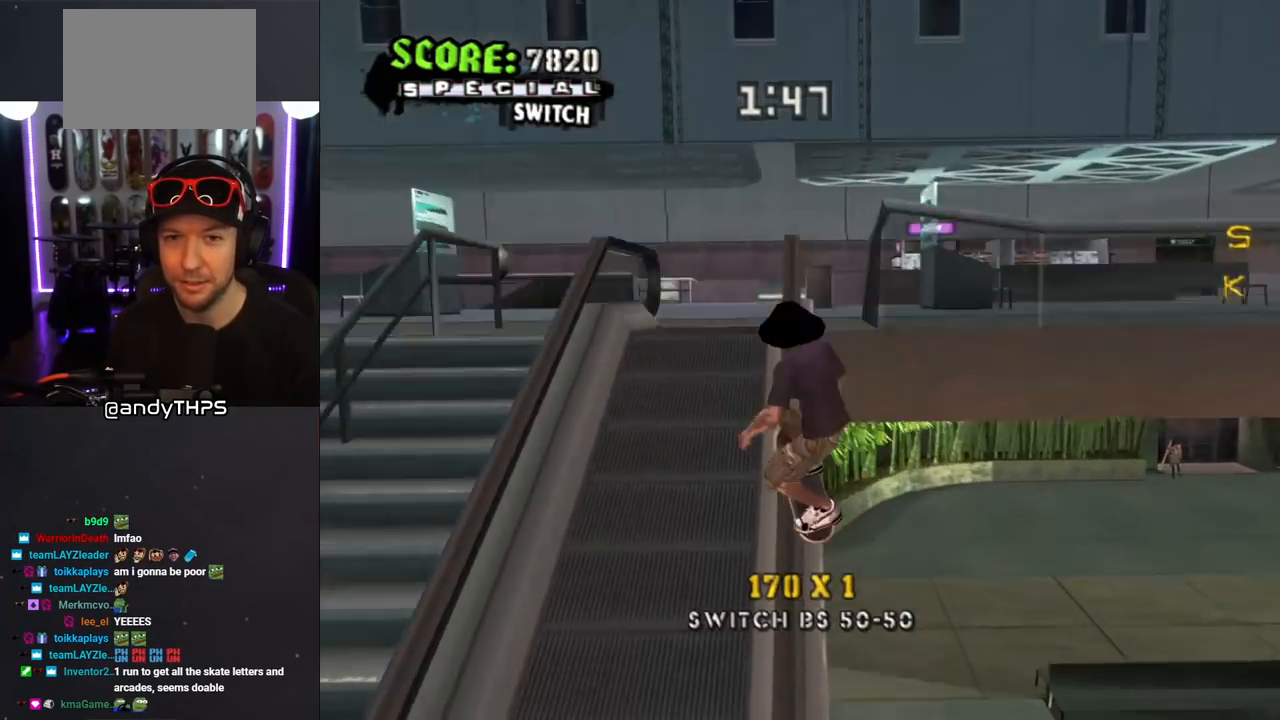
{"buttons": [], "left_stick": "center", "right_stick": "down-right", "events": [[117, "DPAD_UP", "down"], [117, "right_stick", "down-right"], [283, "DPAD_LEFT", "up"], [283, "DPAD_UP", "up"], [383, "L1", "up"]]}
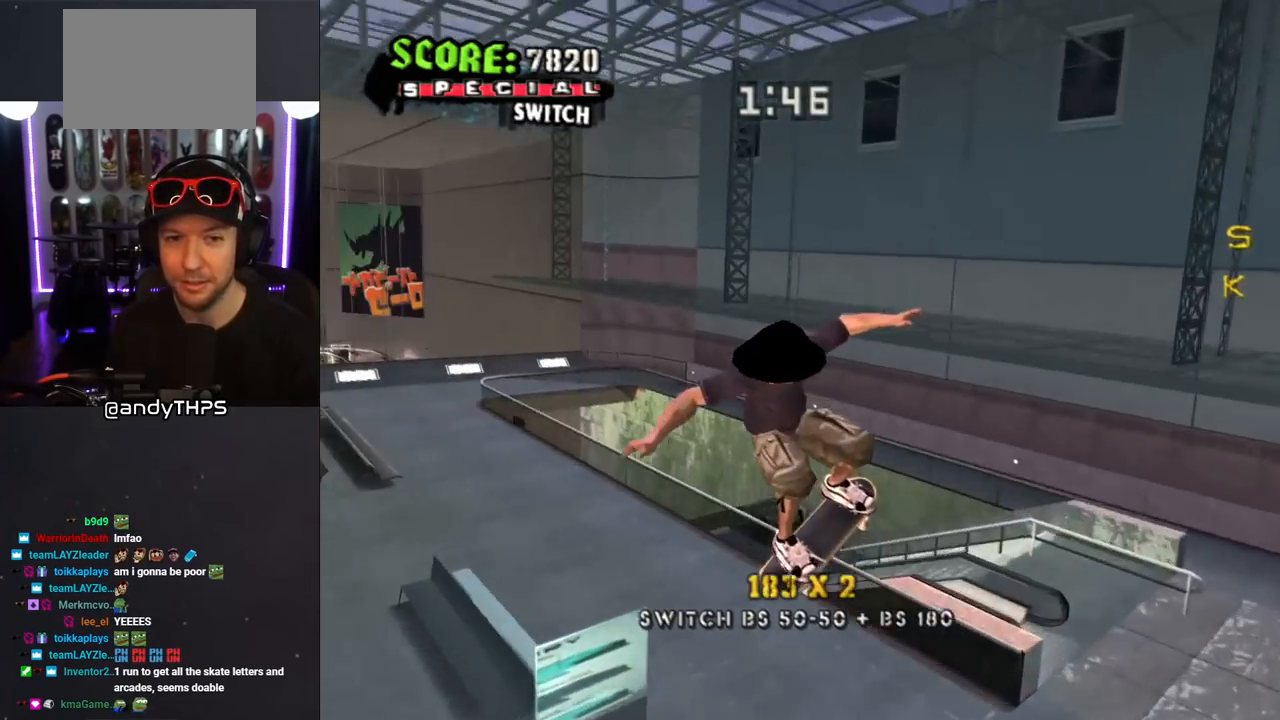
{"buttons": ["CROSS", "R1", "DPAD_DOWN"], "left_stick": "center", "right_stick": "center", "events": [[50, "right_stick", "center"], [250, "DPAD_DOWN", "down"], [250, "DPAD_RIGHT", "down"], [283, "CROSS", "down"], [283, "L1", "down"], [283, "R1", "down"], [450, "DPAD_RIGHT", "up"], [450, "L1", "up"]]}
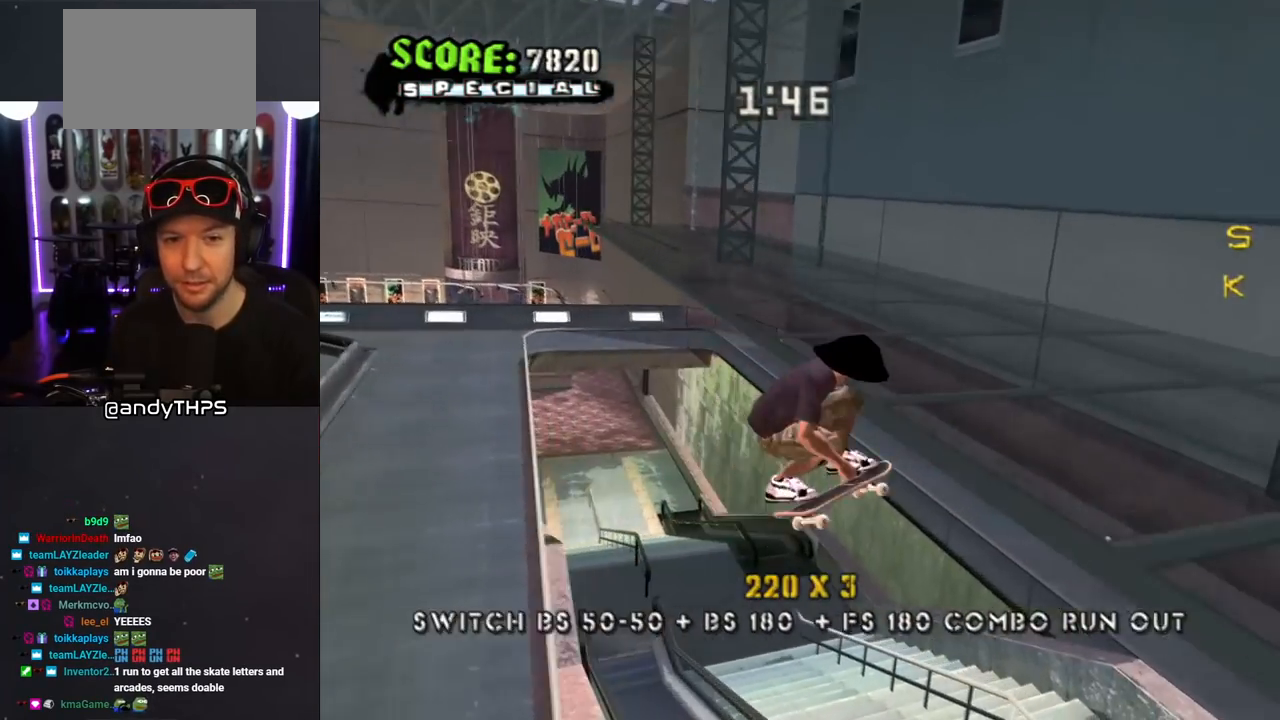
{"buttons": ["CROSS", "DPAD_DOWN", "DPAD_RIGHT"], "left_stick": "center", "right_stick": "center", "events": [[50, "R1", "up"], [317, "DPAD_RIGHT", "down"]]}
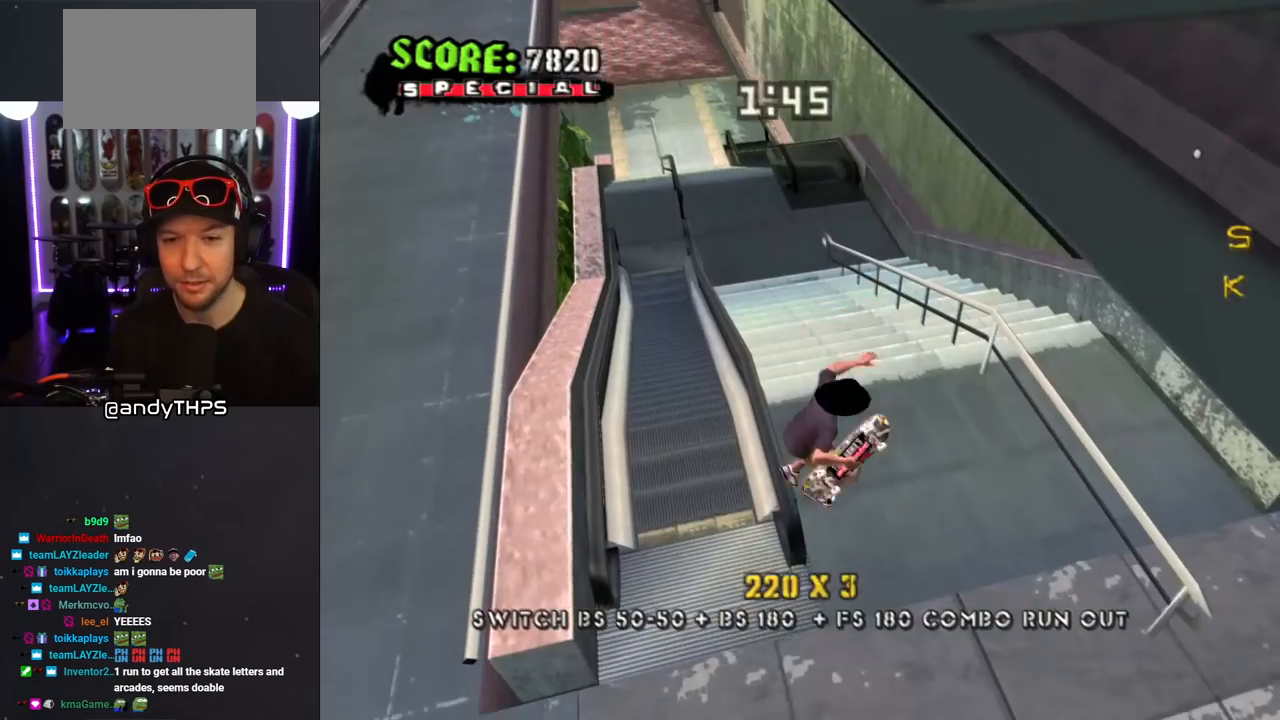
{"buttons": ["CROSS", "DPAD_DOWN", "DPAD_RIGHT"], "left_stick": "center", "right_stick": "center", "events": [[233, "L1", "down"], [233, "R1", "down"], [250, "DPAD_DOWN", "up"], [300, "DPAD_DOWN", "down"], [433, "L1", "up"], [433, "R1", "up"]]}
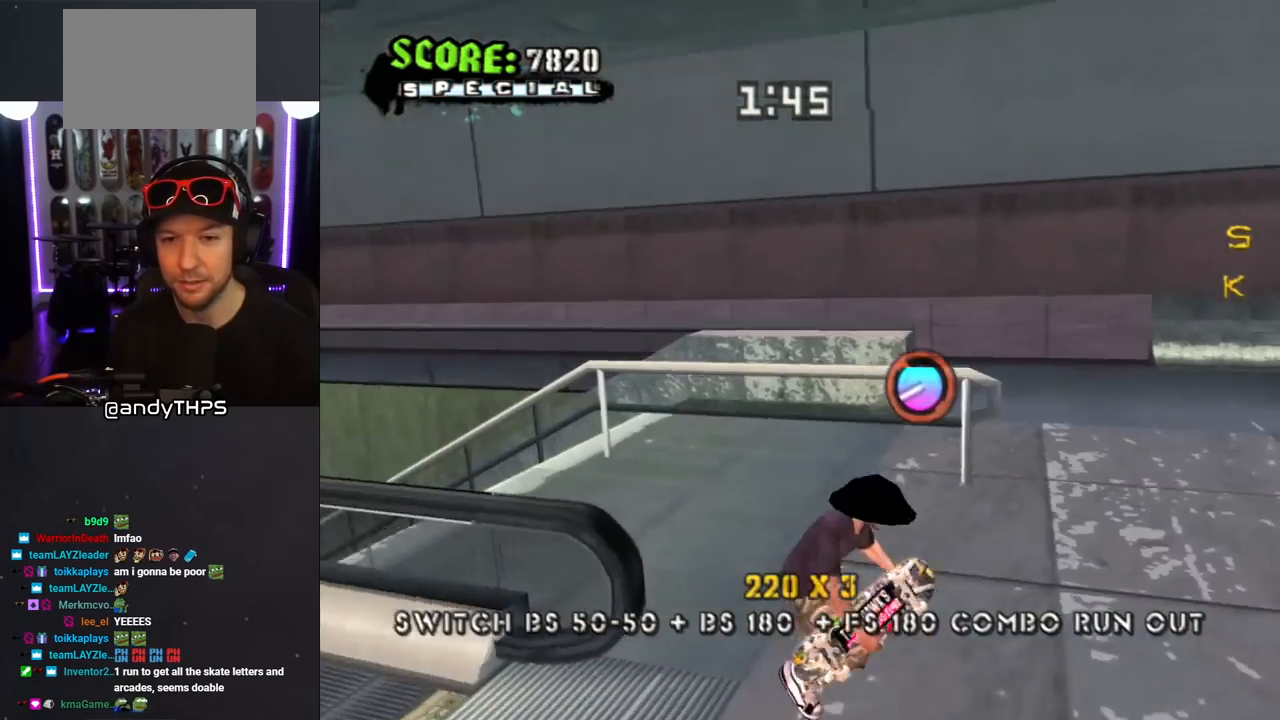
{"buttons": ["CROSS"], "left_stick": "center", "right_stick": "center", "events": [[117, "DPAD_LEFT", "down"], [117, "DPAD_RIGHT", "up"], [367, "DPAD_DOWN", "up"], [400, "DPAD_LEFT", "up"]]}
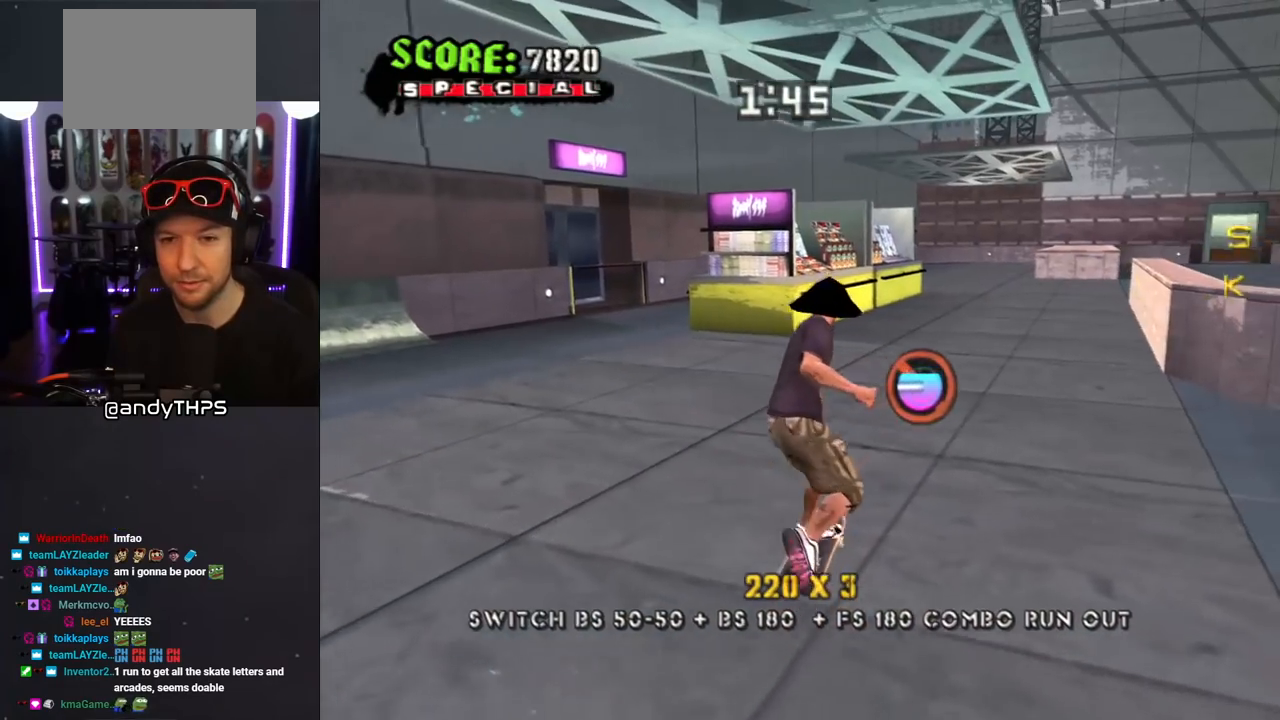
{"buttons": ["CROSS", "DPAD_DOWN", "DPAD_RIGHT"], "left_stick": "center", "right_stick": "center", "events": [[83, "DPAD_LEFT", "down"], [367, "DPAD_LEFT", "up"], [450, "DPAD_RIGHT", "down"], [467, "DPAD_DOWN", "down"]]}
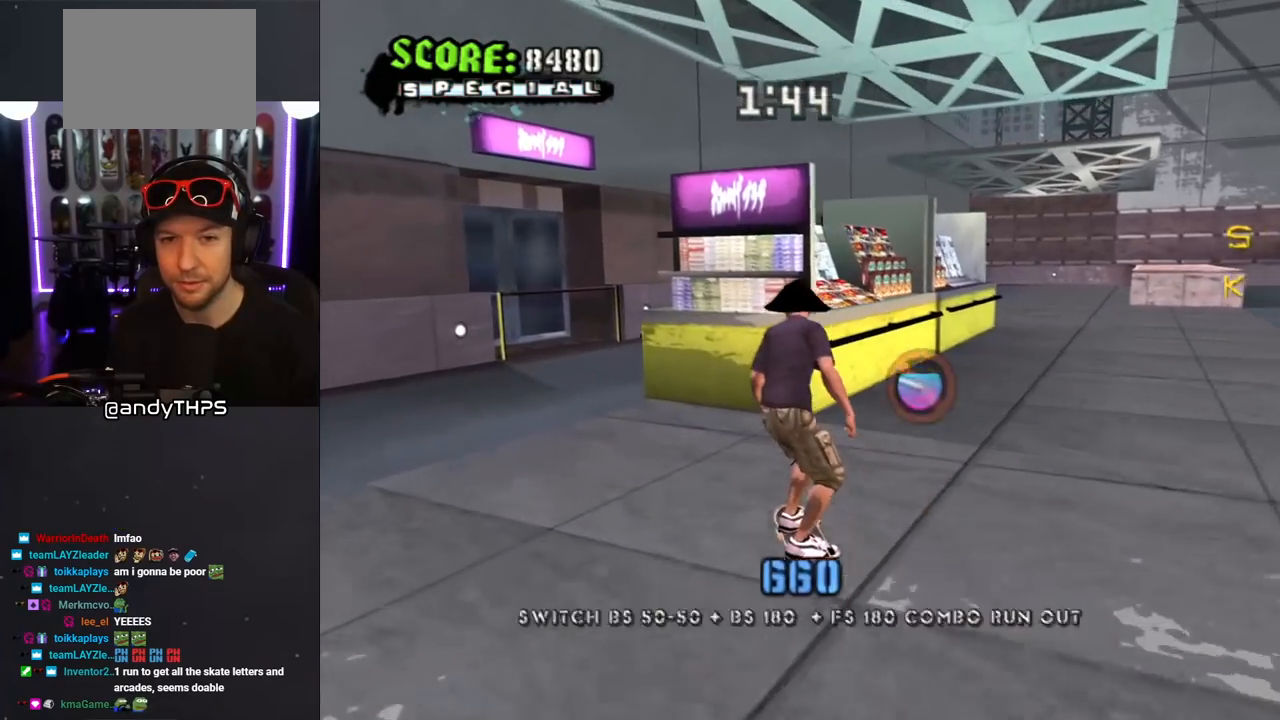
{"buttons": [], "left_stick": "center", "right_stick": "center", "events": [[17, "CROSS", "up"], [17, "DPAD_DOWN", "up"], [17, "DPAD_RIGHT", "up"]]}
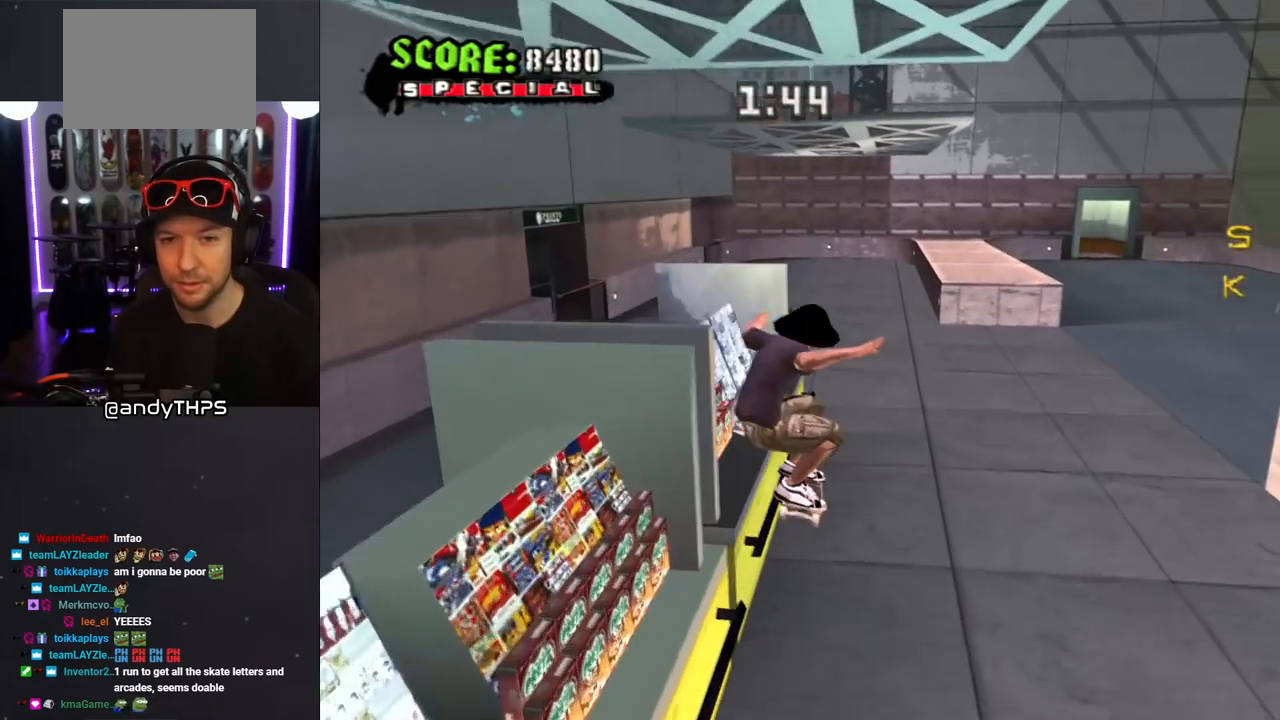
{"buttons": ["DPAD_UP", "DPAD_LEFT"], "left_stick": "center", "right_stick": "down-right", "events": [[467, "DPAD_LEFT", "down"], [467, "DPAD_UP", "down"], [467, "right_stick", "down-right"]]}
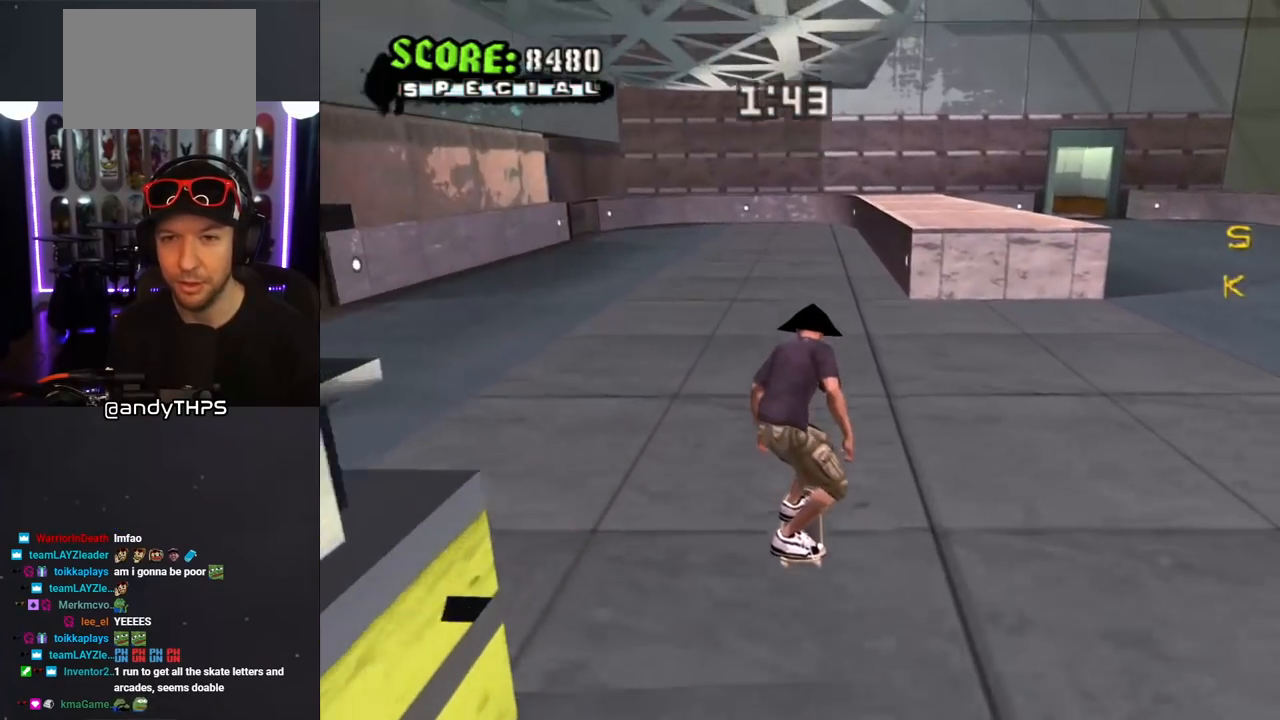
{"buttons": ["CROSS"], "left_stick": "center", "right_stick": "center", "events": [[50, "DPAD_UP", "up"], [67, "DPAD_LEFT", "up"], [83, "right_stick", "center"], [150, "right_stick", "left"], [417, "right_stick", "center"], [500, "CROSS", "down"]]}
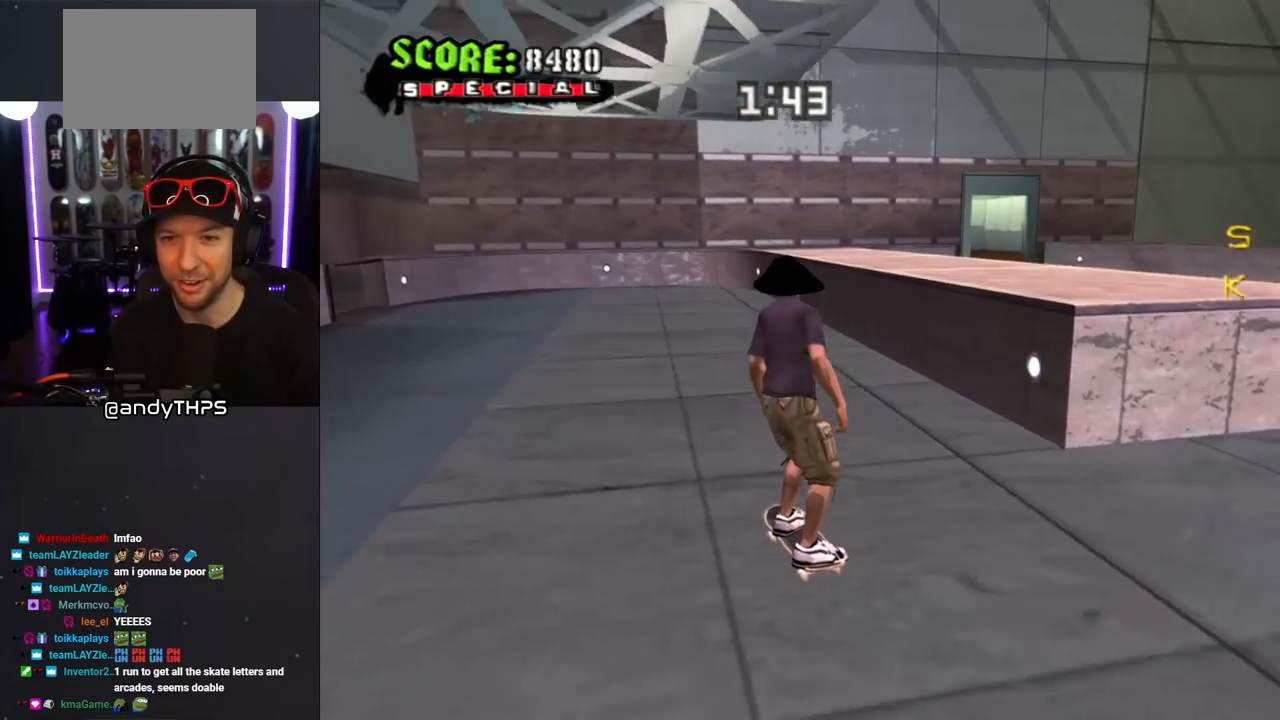
{"buttons": [], "left_stick": "center", "right_stick": "left", "events": [[83, "DPAD_RIGHT", "down"], [133, "DPAD_DOWN", "down"], [317, "CROSS", "up"], [333, "DPAD_DOWN", "up"], [333, "DPAD_RIGHT", "up"], [467, "right_stick", "left"]]}
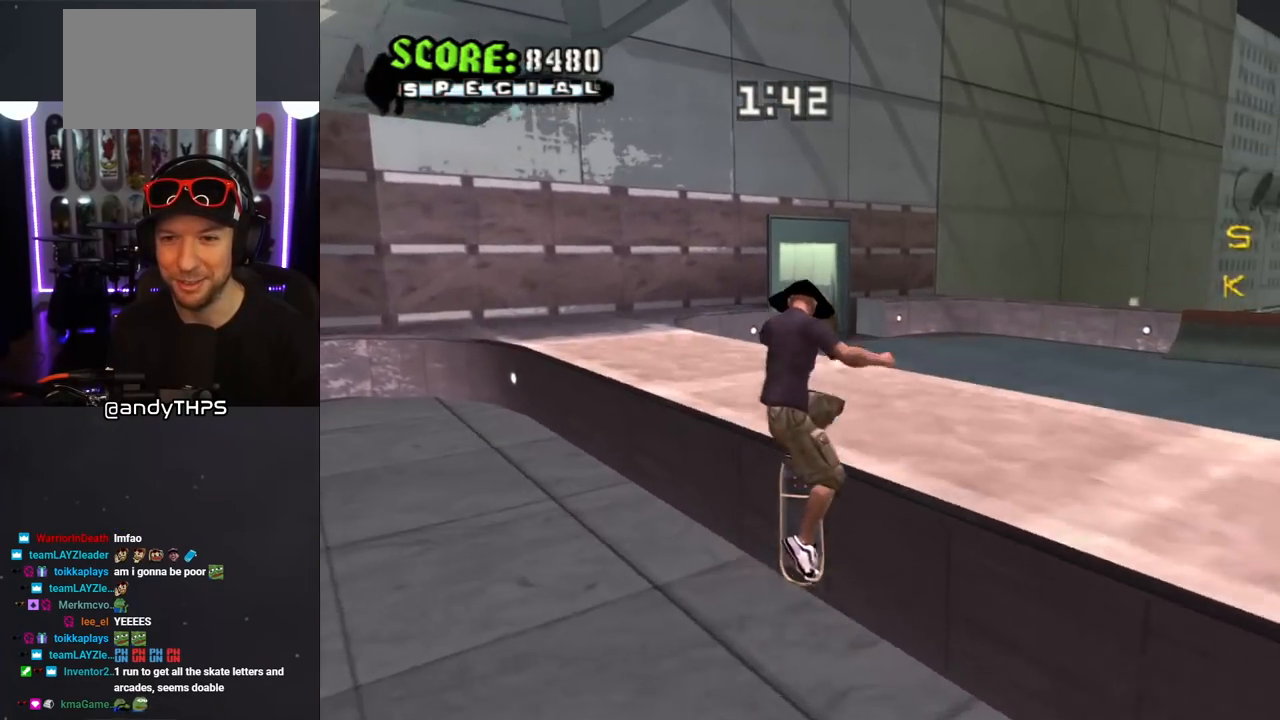
{"buttons": ["CROSS"], "left_stick": "center", "right_stick": "center", "events": [[150, "right_stick", "center"], [267, "CROSS", "down"]]}